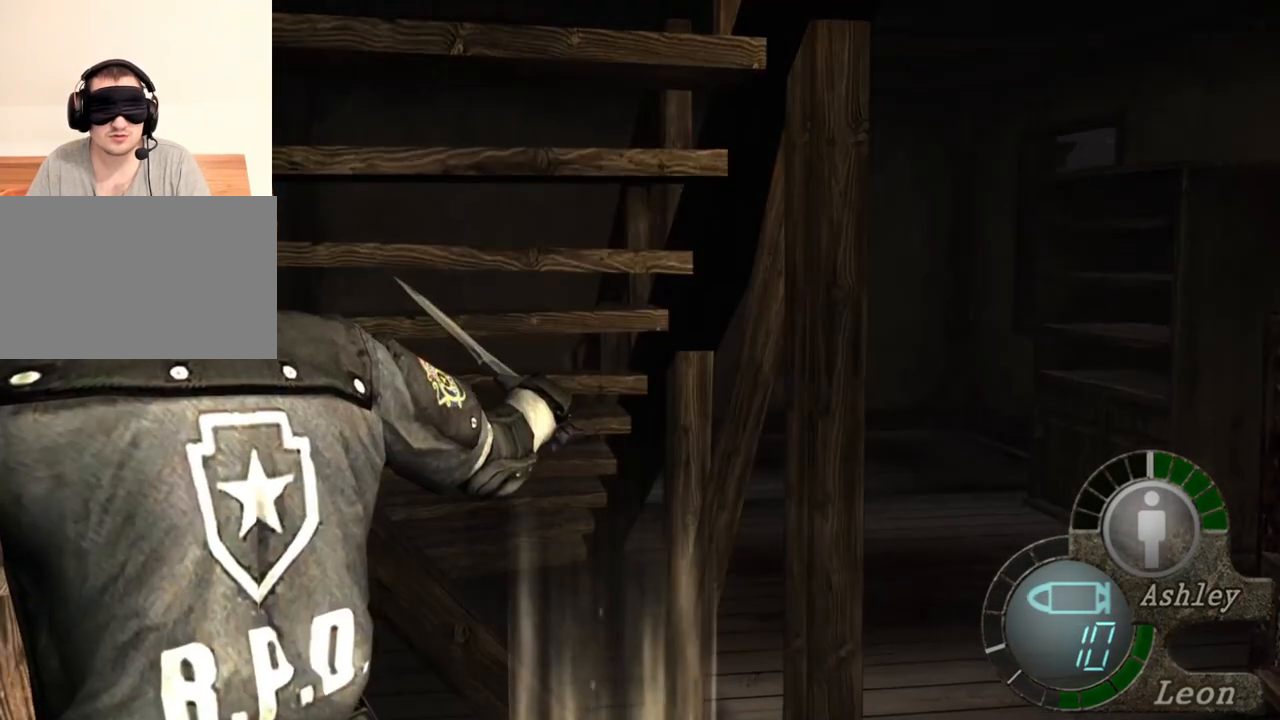
Gameplay with keyboard and mouse; each line is a JSON object with the keys and mouse buttons held at the frame after it. "events" lists presses ("down") and releases ("up") of "1", "2", "3", "4", "5", "a", "alt", "b", "c", "ctrl", "d", "e", "f", "g", "q", "r", "s", "shift", "space", "t", "tab", "tilde", "v", "w", "x", "z", "mouse_left", "mouse_wheel", "mouse_right", "mouse_mb4" and "mouse_mb5" between this image and that frame as [ms after this image, input, new state], when the widget could be followed in between. "mouse_left", "mouse_wheel", "mouse_right", "mouse_mb4", "mouse_mb5" = the "left", "wheel", "right", "mb4", "mb5" buttons of the "mouse" list. No other keys are recorded. "wheel" means that the mouse wheel is clicked or scrolled. Mouse movement is not recorded.
{"keys": ["space"], "mouse": [], "events": []}
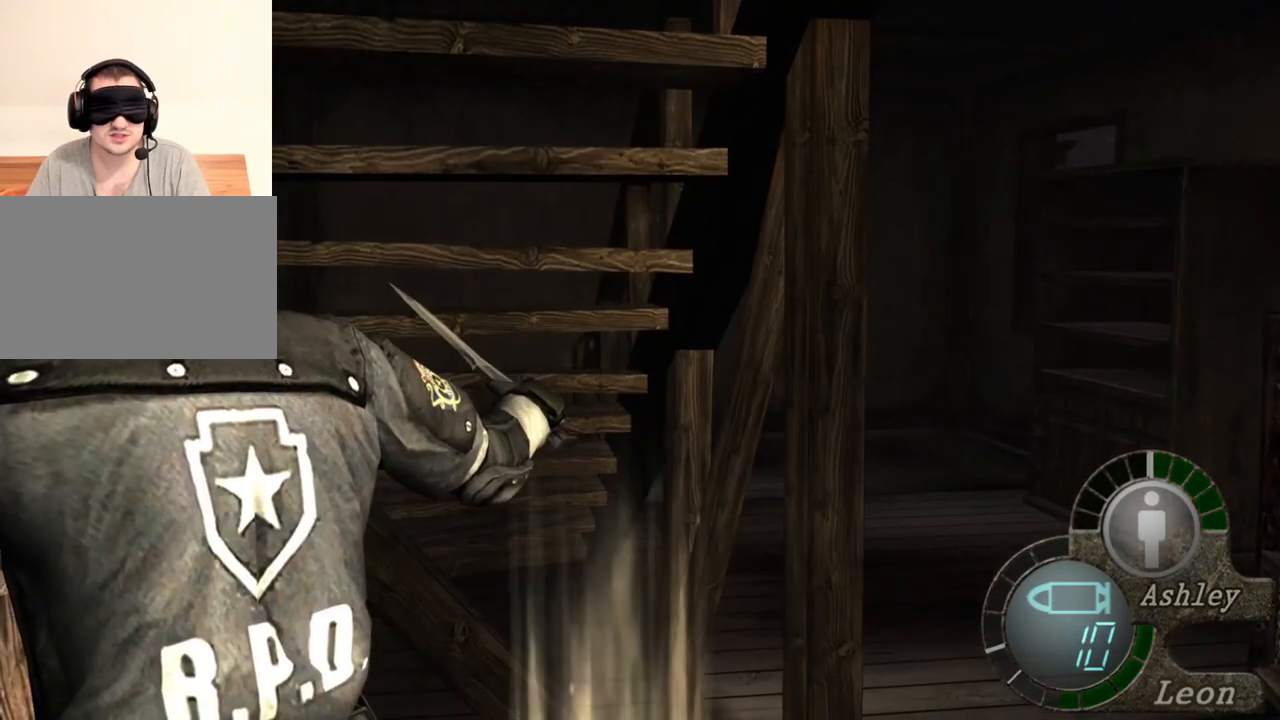
{"keys": ["space"], "mouse": [], "events": []}
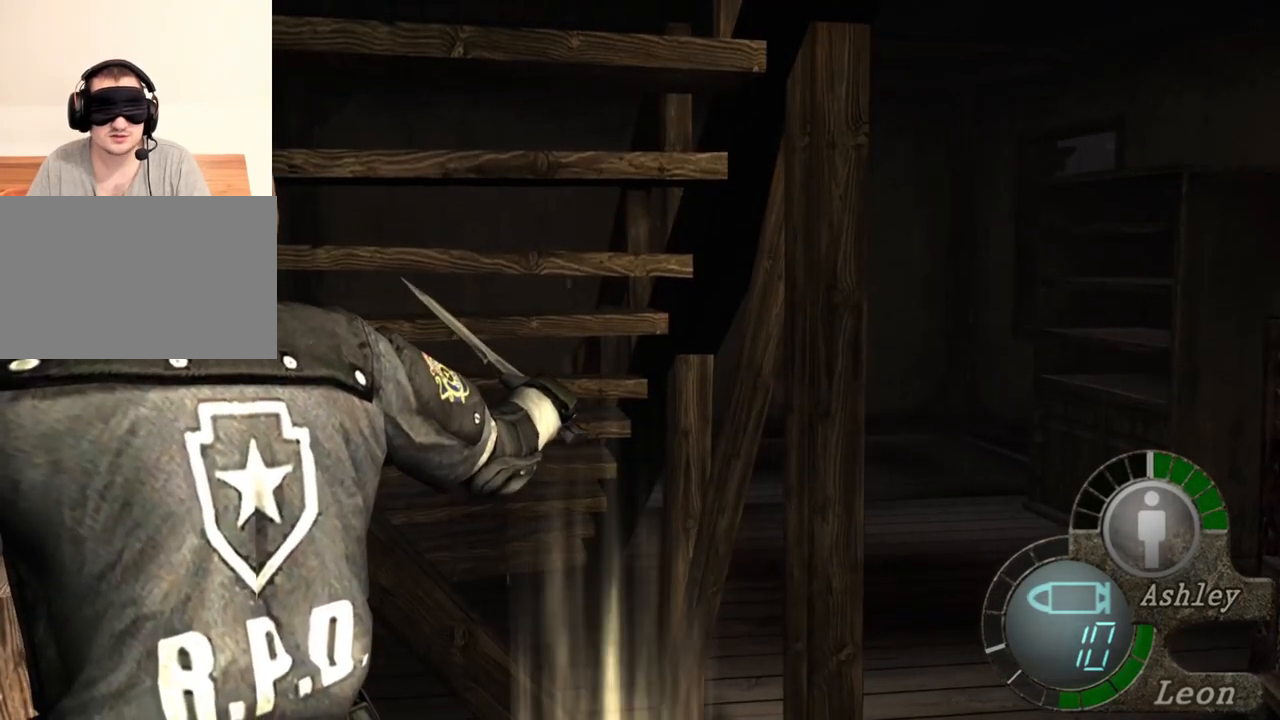
{"keys": [], "mouse": [], "events": [[83, "space", "up"]]}
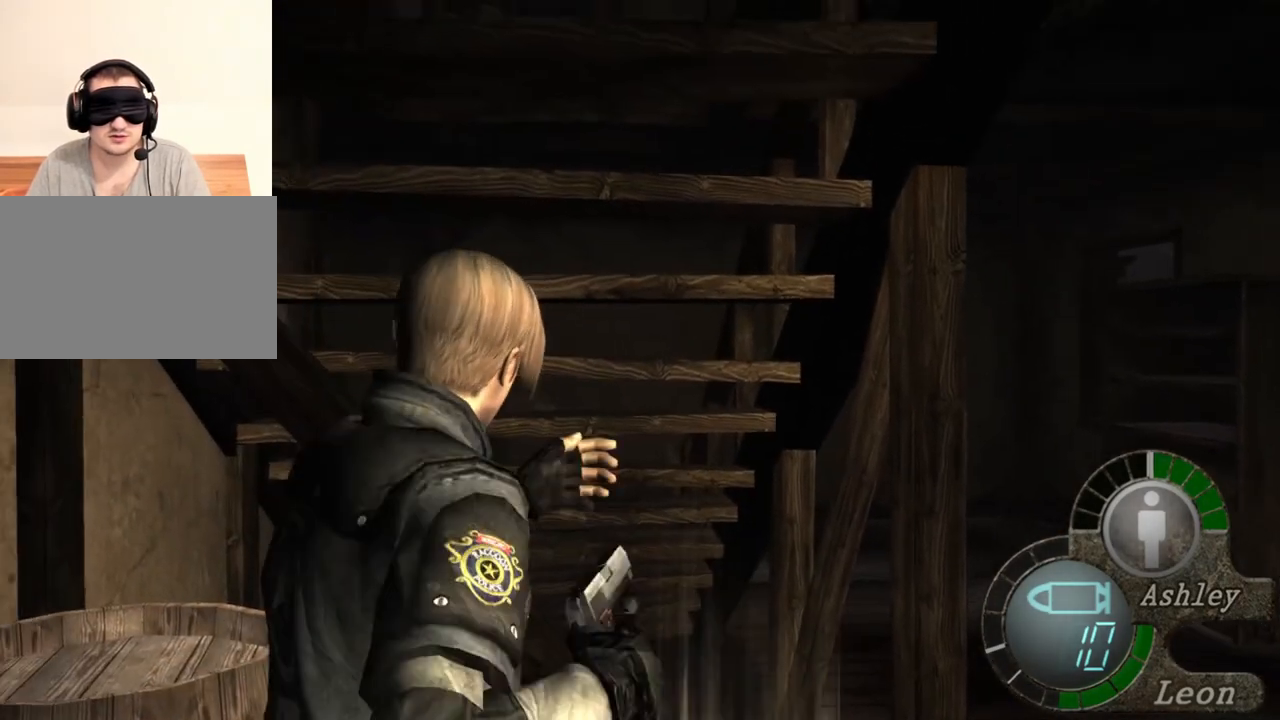
{"keys": [], "mouse": [], "events": []}
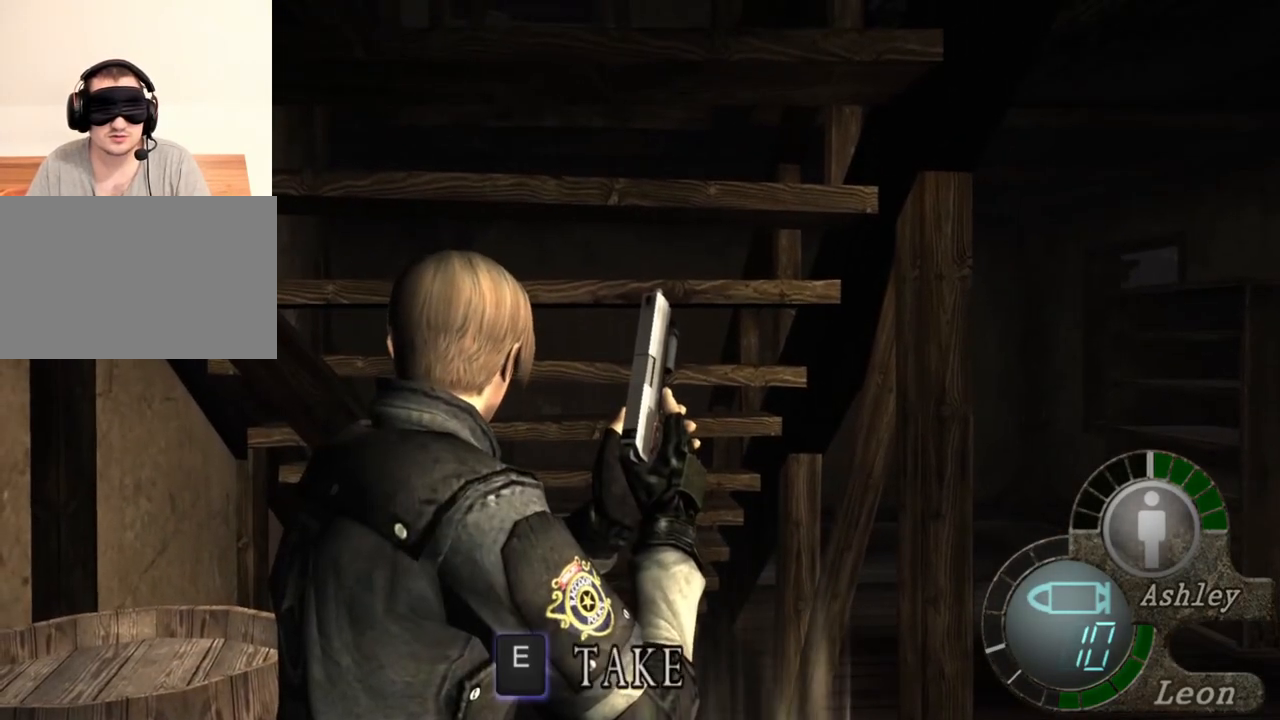
{"keys": [], "mouse": [], "events": []}
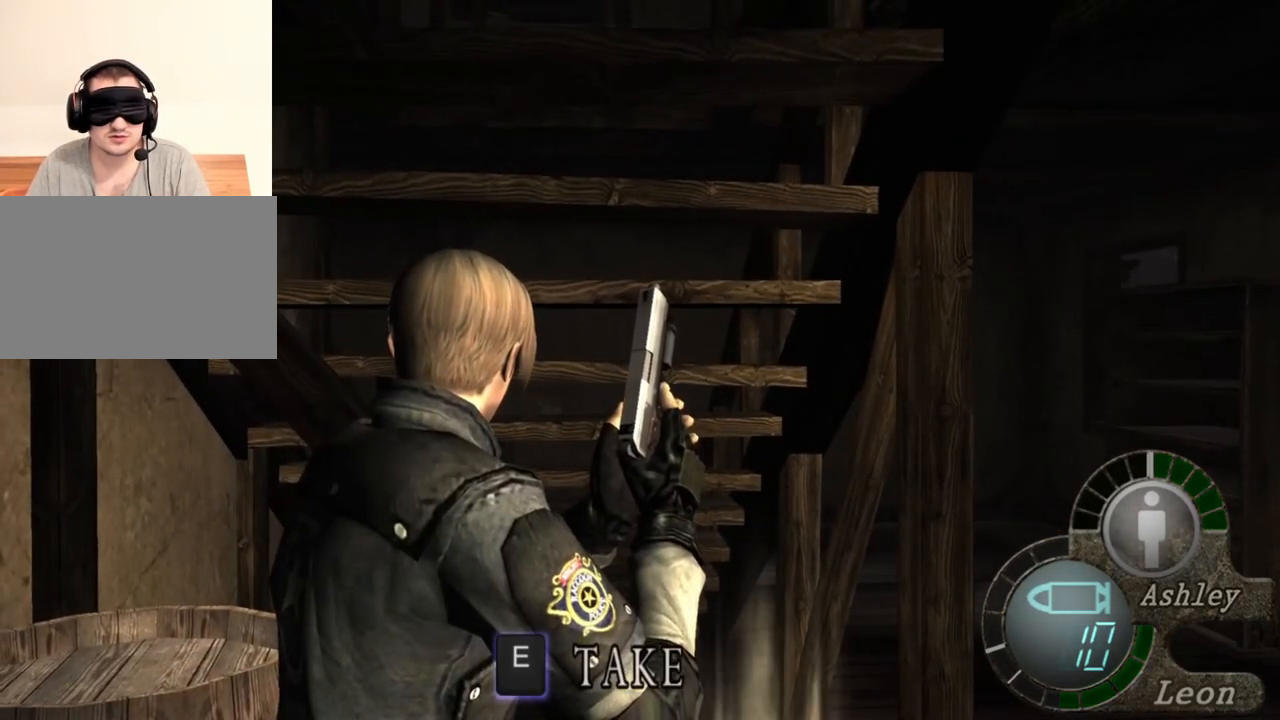
{"keys": [], "mouse": [], "events": []}
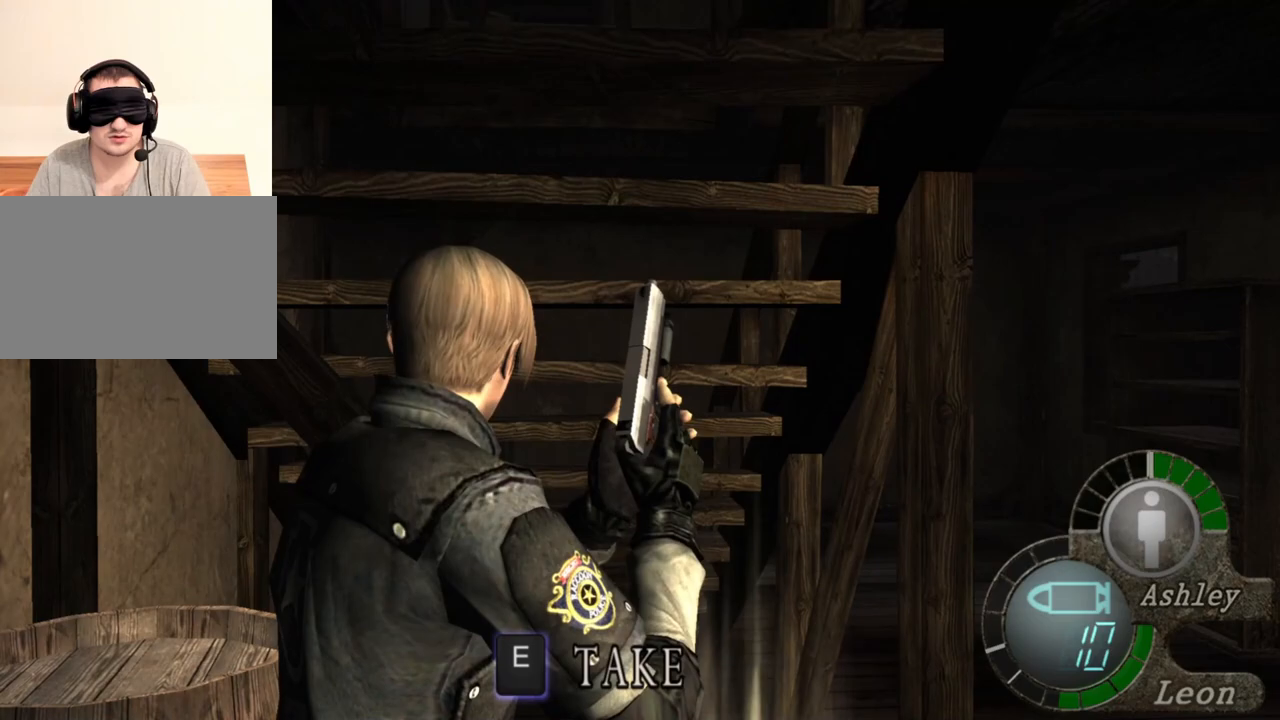
{"keys": ["space"], "mouse": [], "events": [[417, "space", "down"]]}
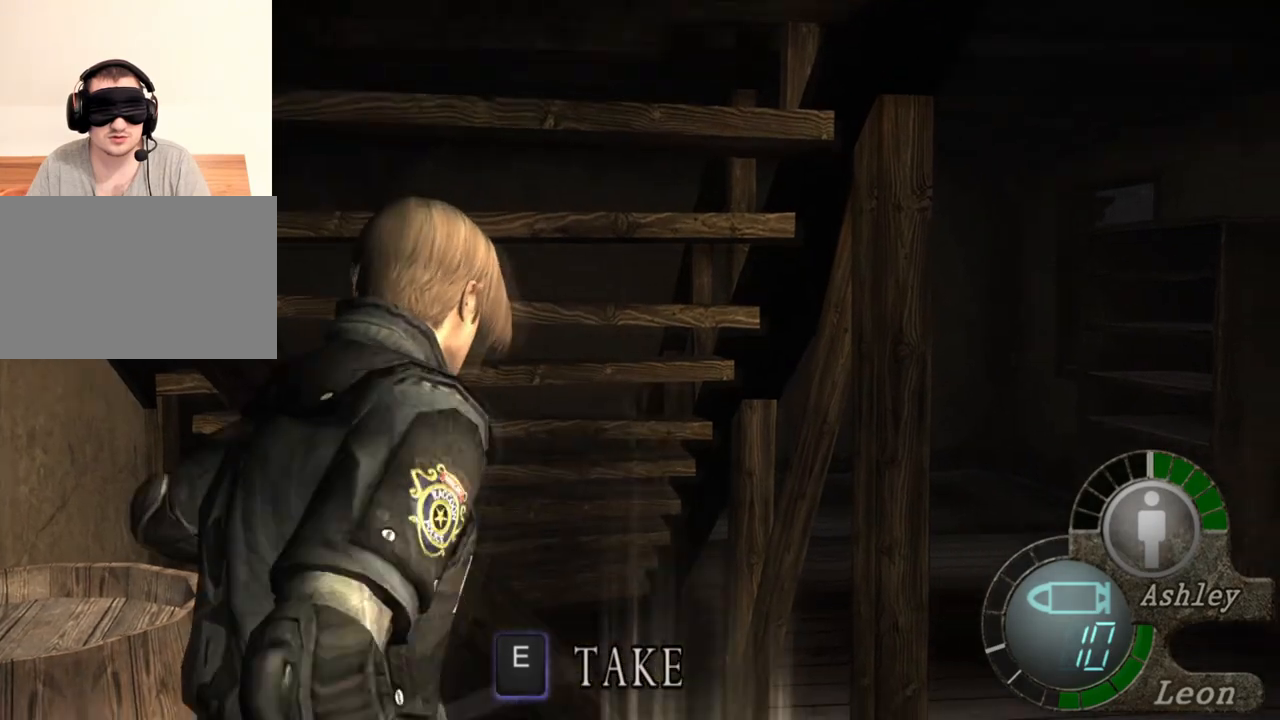
{"keys": ["space"], "mouse": ["left"], "events": [[217, "mouse_left", "down"]]}
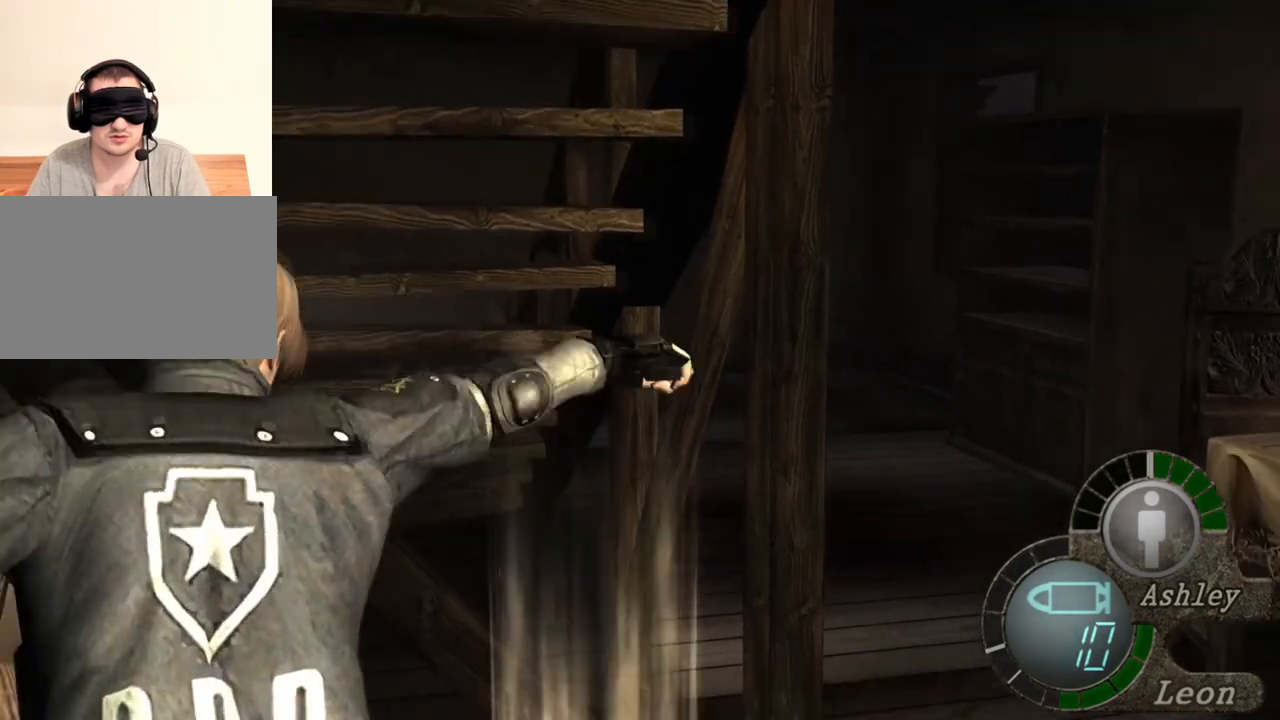
{"keys": ["space"], "mouse": ["left"], "events": []}
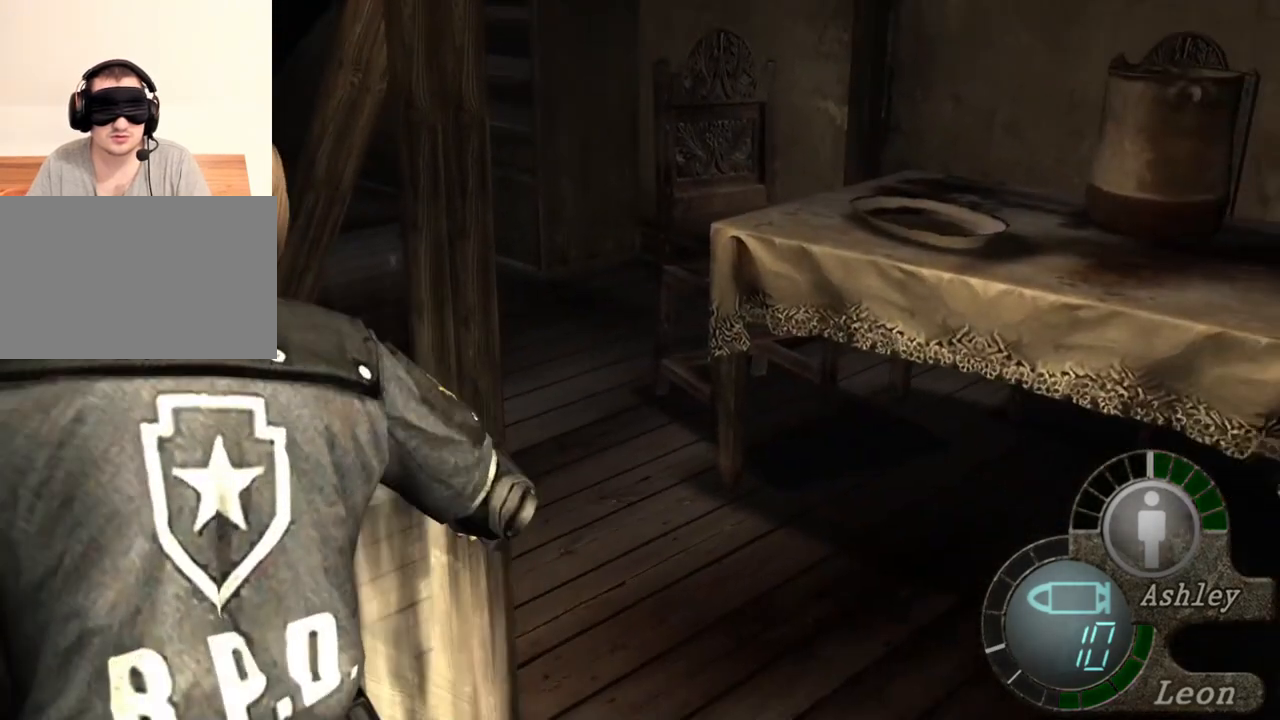
{"keys": ["space"], "mouse": ["left"], "events": []}
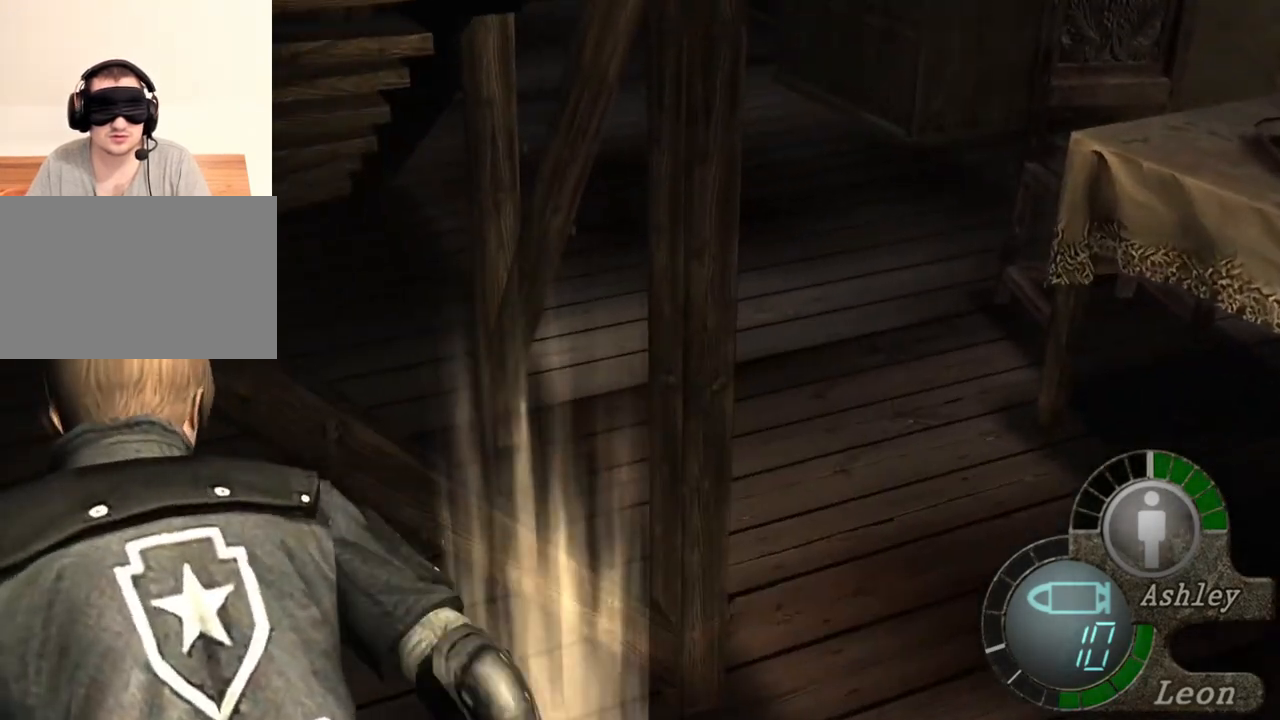
{"keys": ["space"], "mouse": [], "events": [[217, "mouse_left", "up"]]}
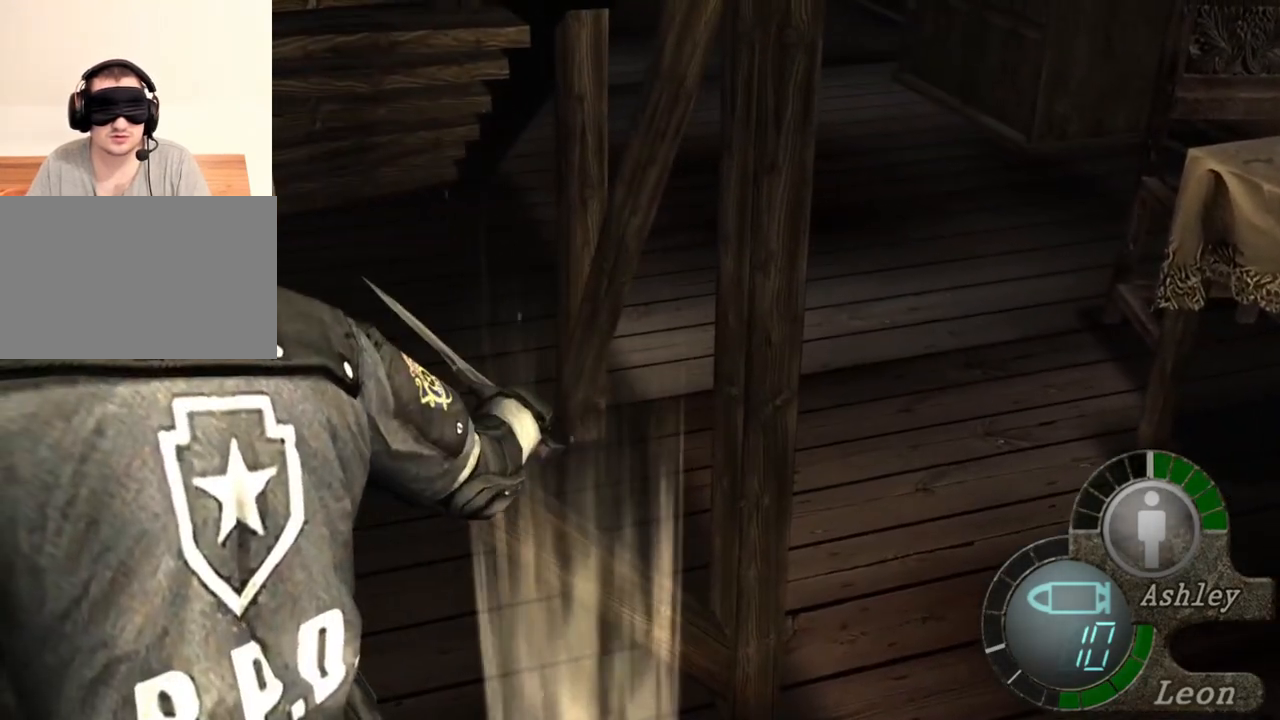
{"keys": ["space"], "mouse": [], "events": []}
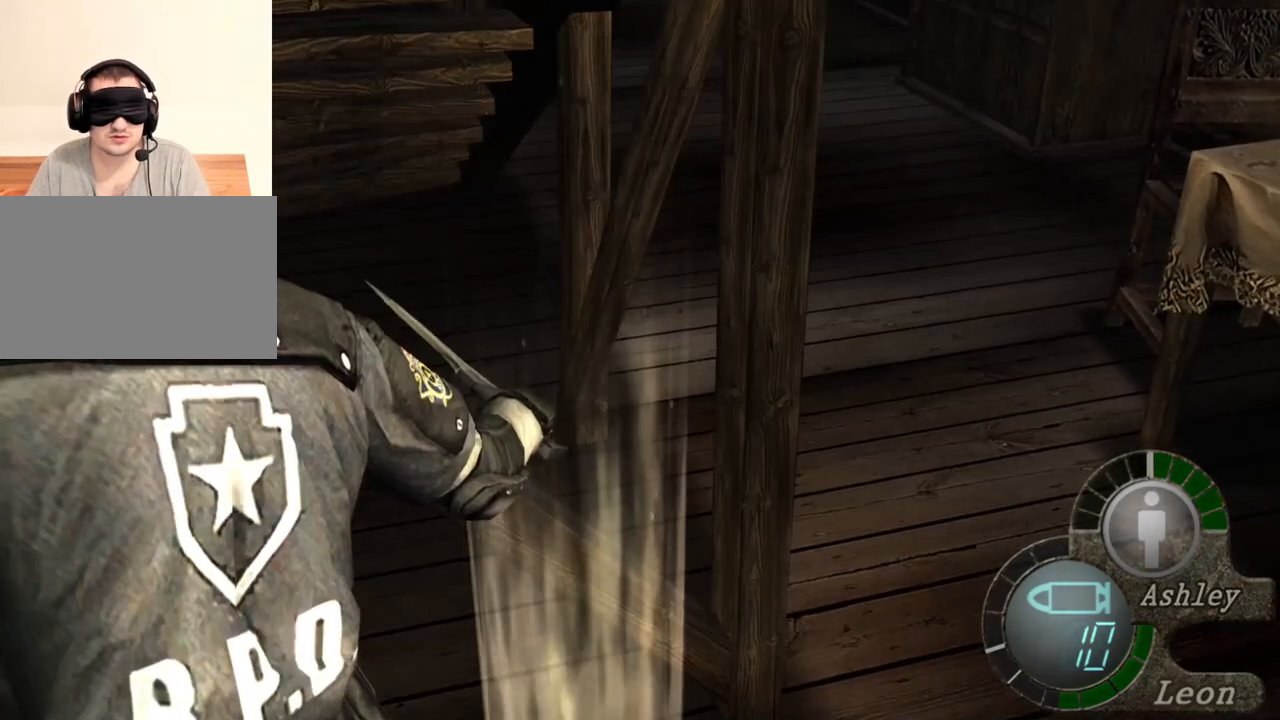
{"keys": ["space"], "mouse": [], "events": []}
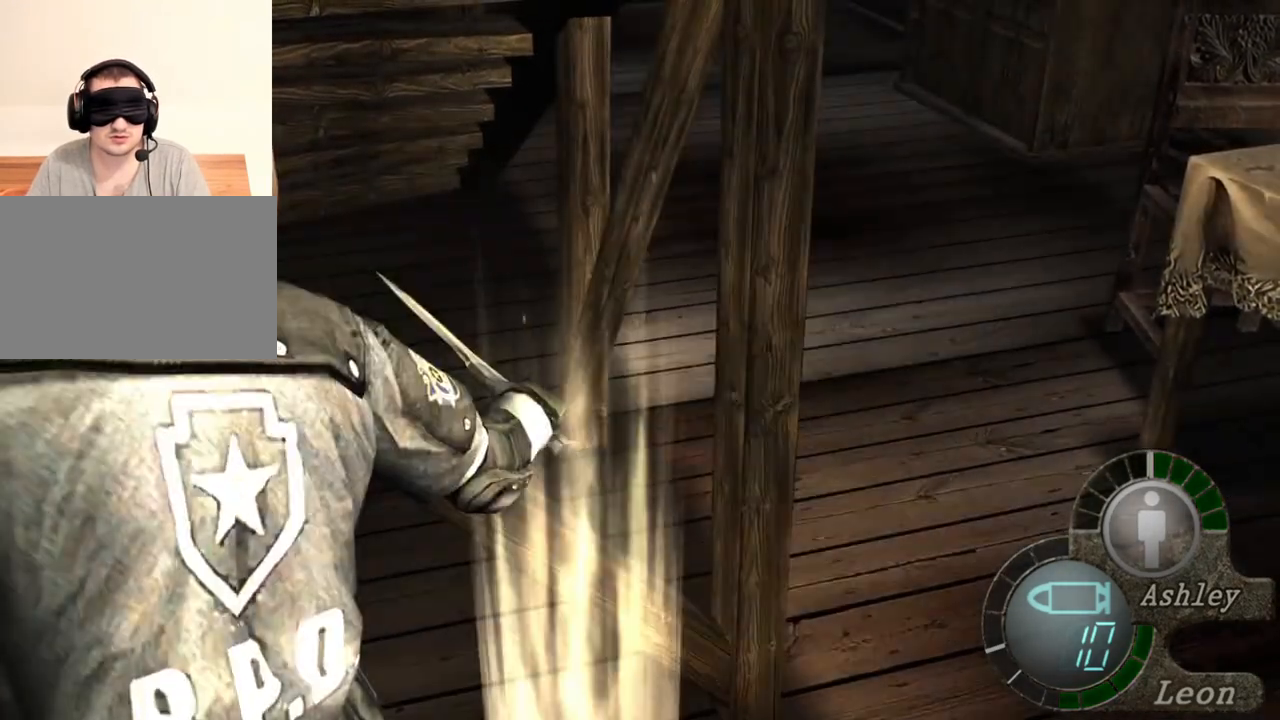
{"keys": ["space"], "mouse": [], "events": []}
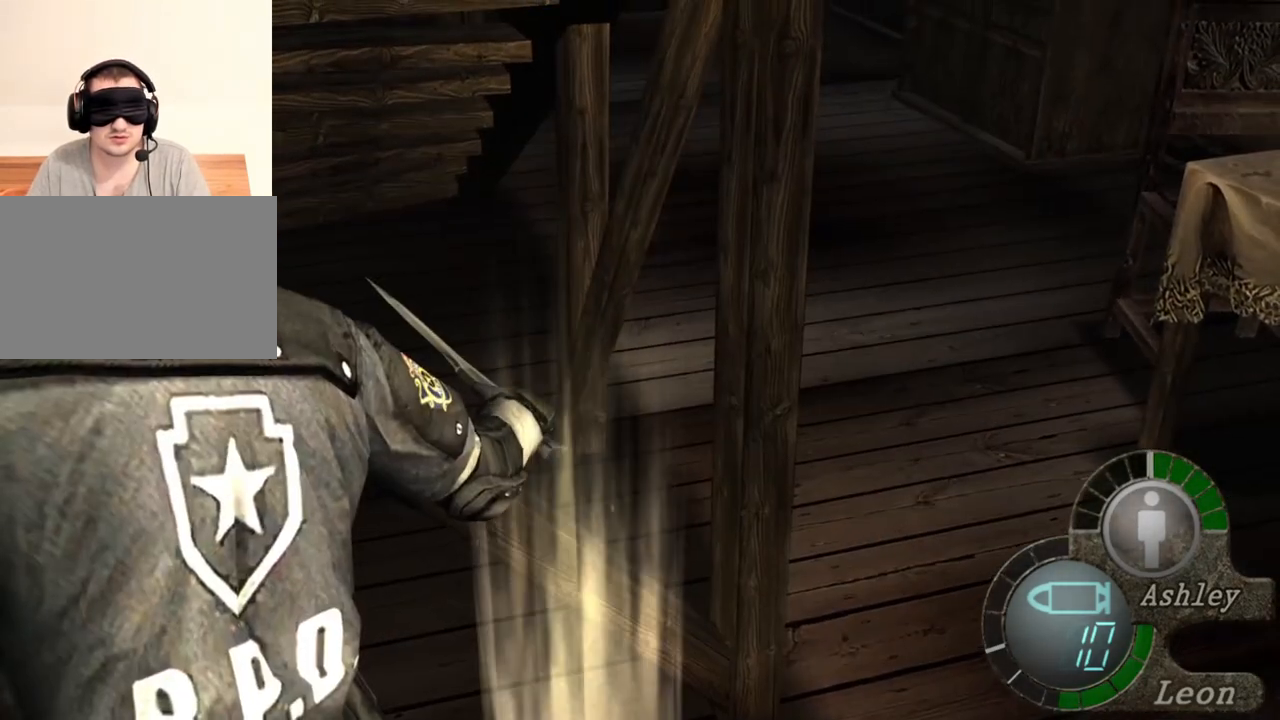
{"keys": ["space"], "mouse": [], "events": []}
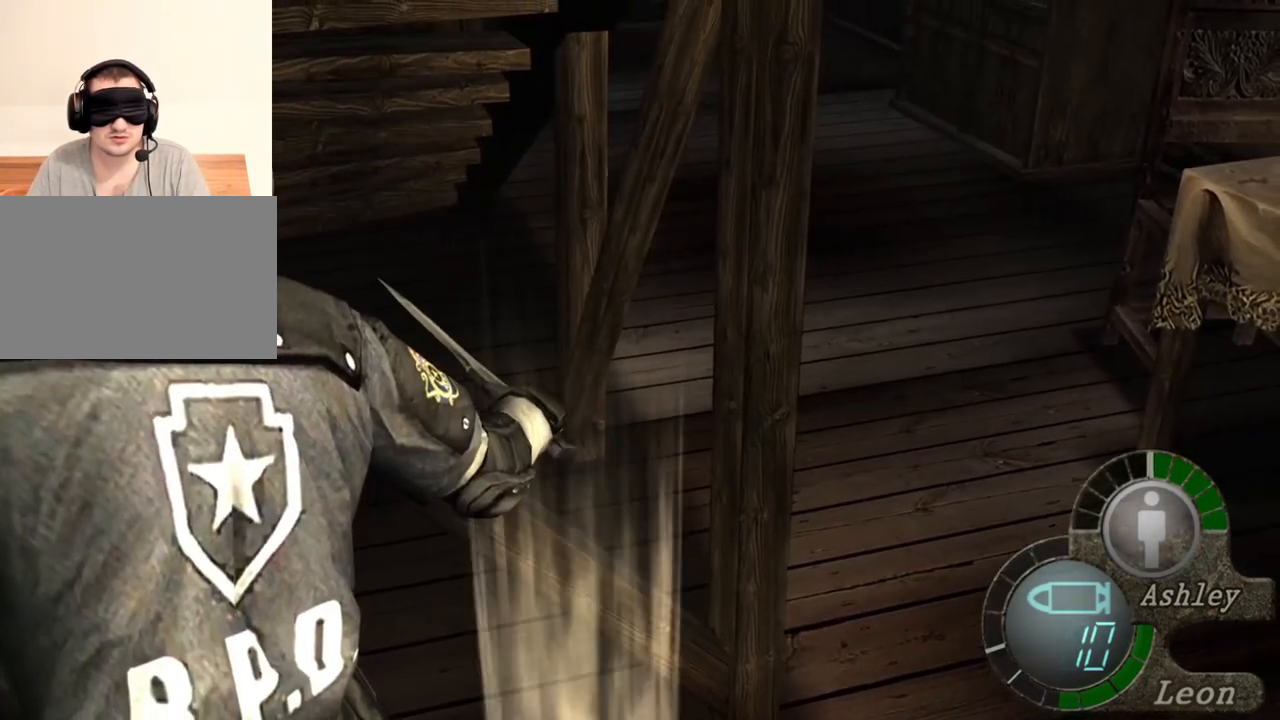
{"keys": ["space"], "mouse": [], "events": []}
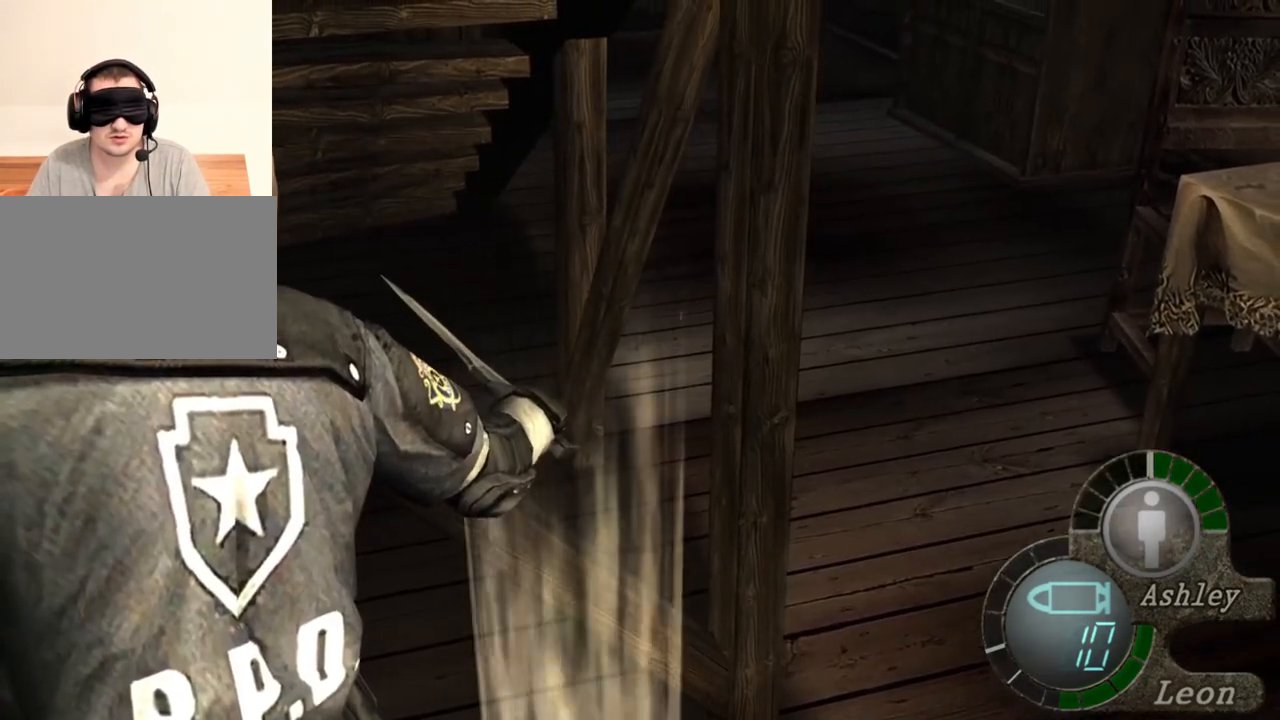
{"keys": ["space"], "mouse": [], "events": []}
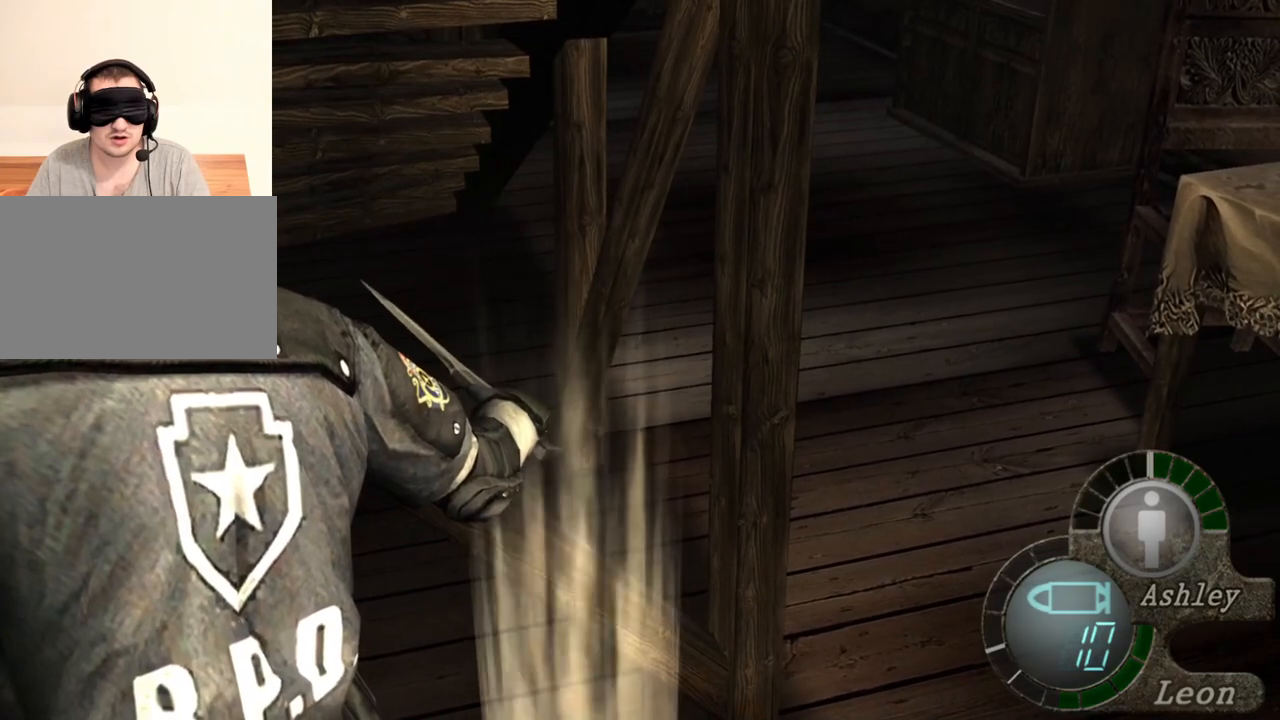
{"keys": ["space"], "mouse": [], "events": []}
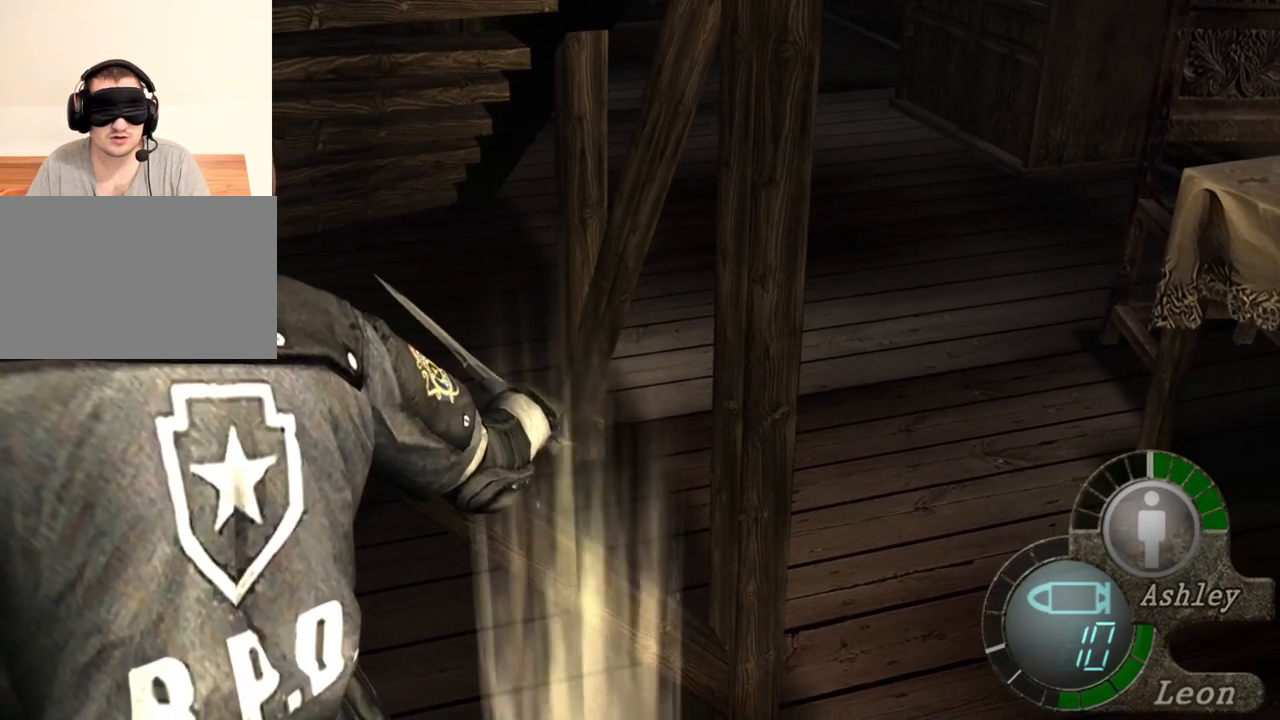
{"keys": ["space"], "mouse": [], "events": []}
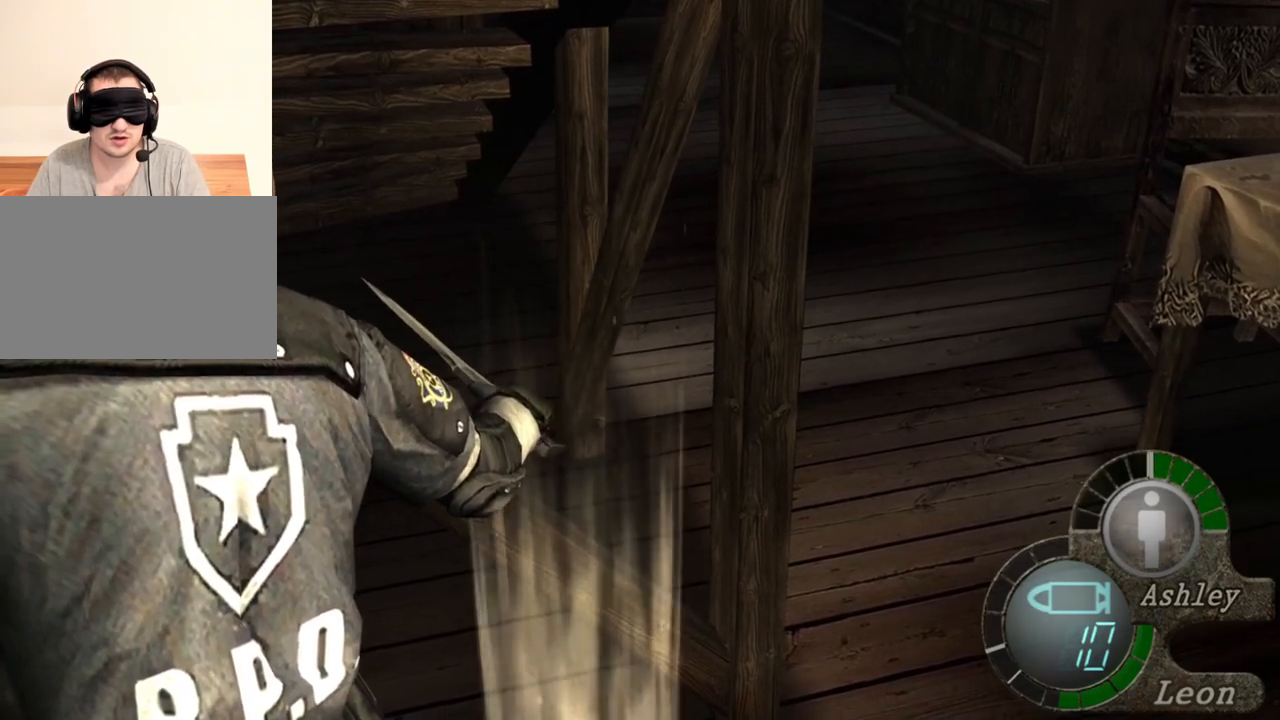
{"keys": ["space"], "mouse": [], "events": []}
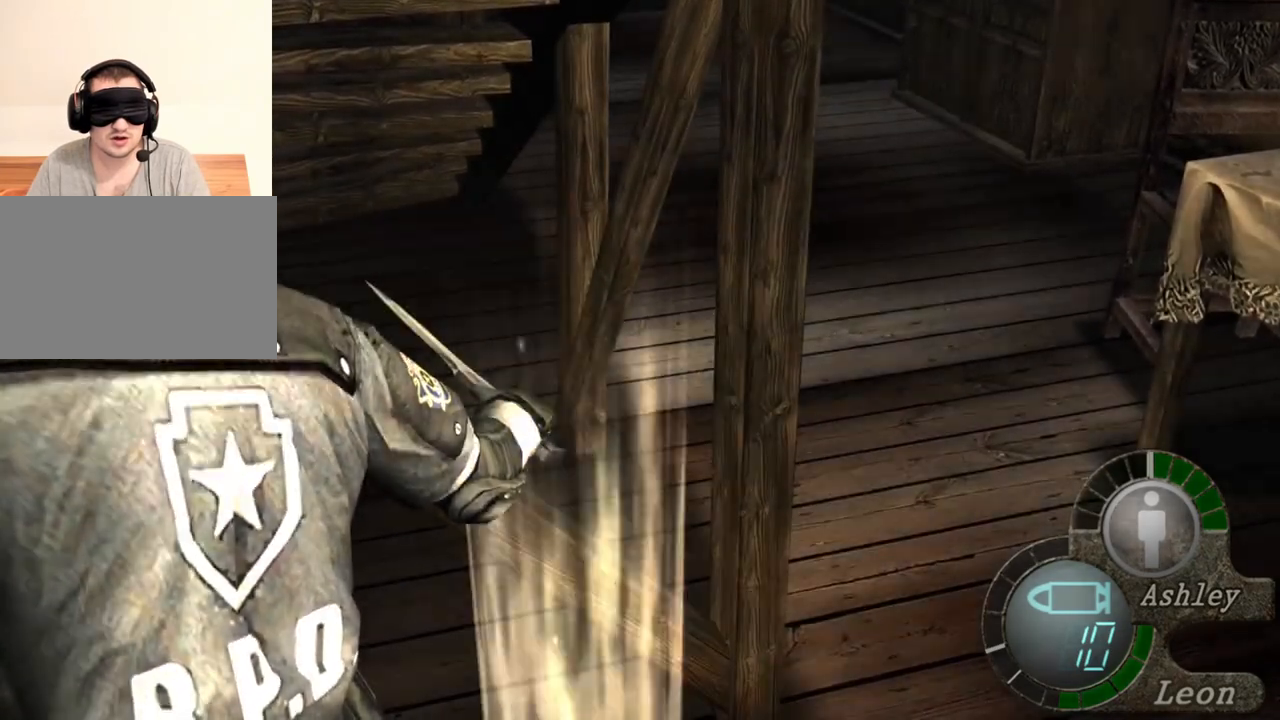
{"keys": ["space"], "mouse": [], "events": []}
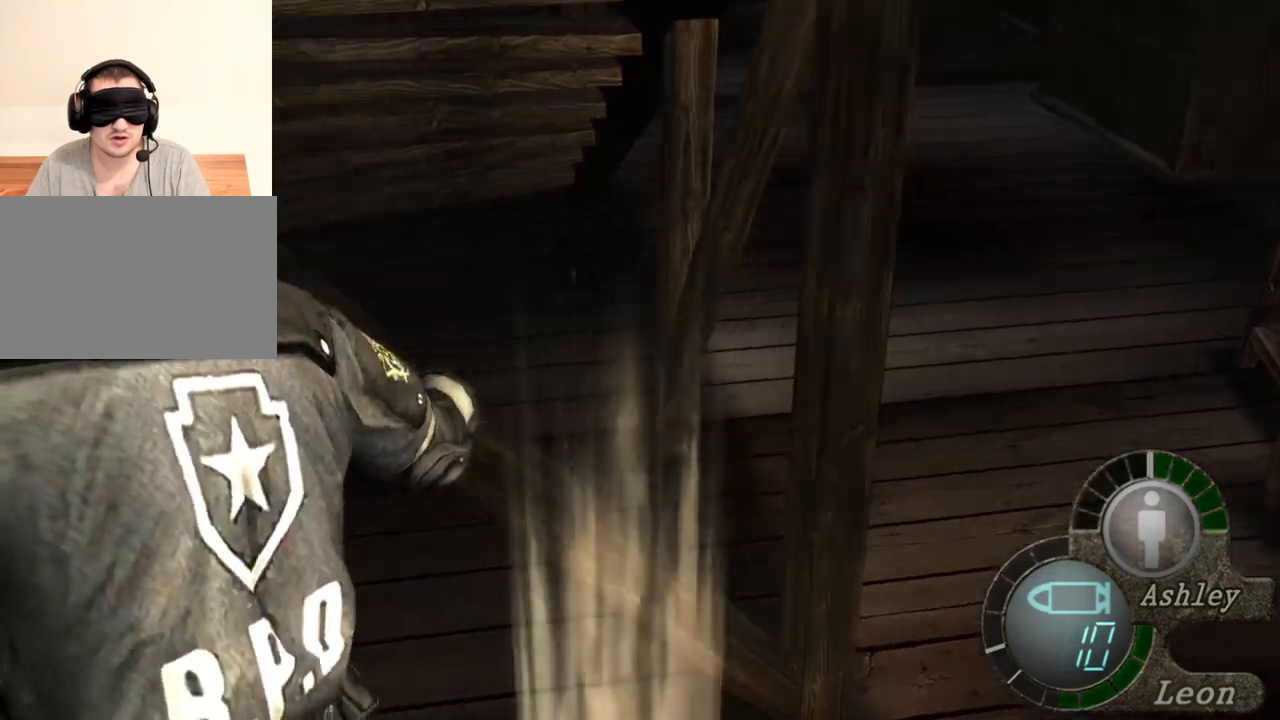
{"keys": ["space"], "mouse": ["left"], "events": [[117, "mouse_left", "down"]]}
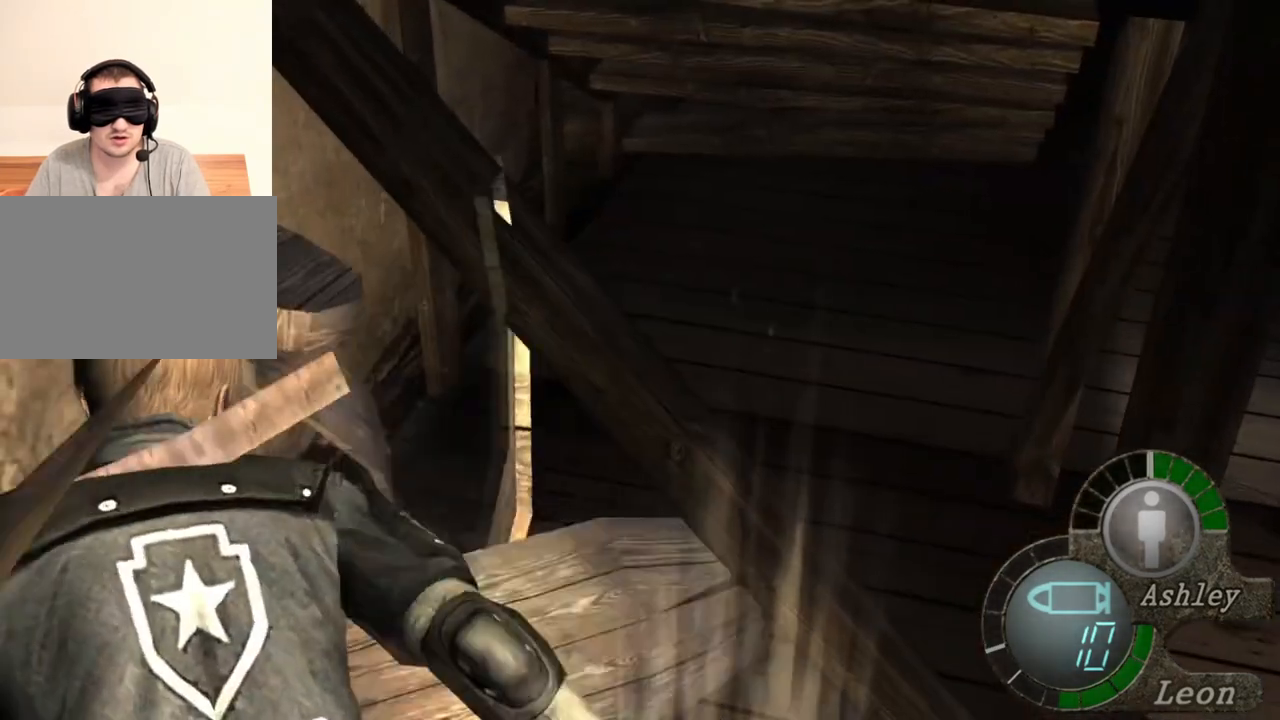
{"keys": ["space"], "mouse": [], "events": [[317, "mouse_left", "up"]]}
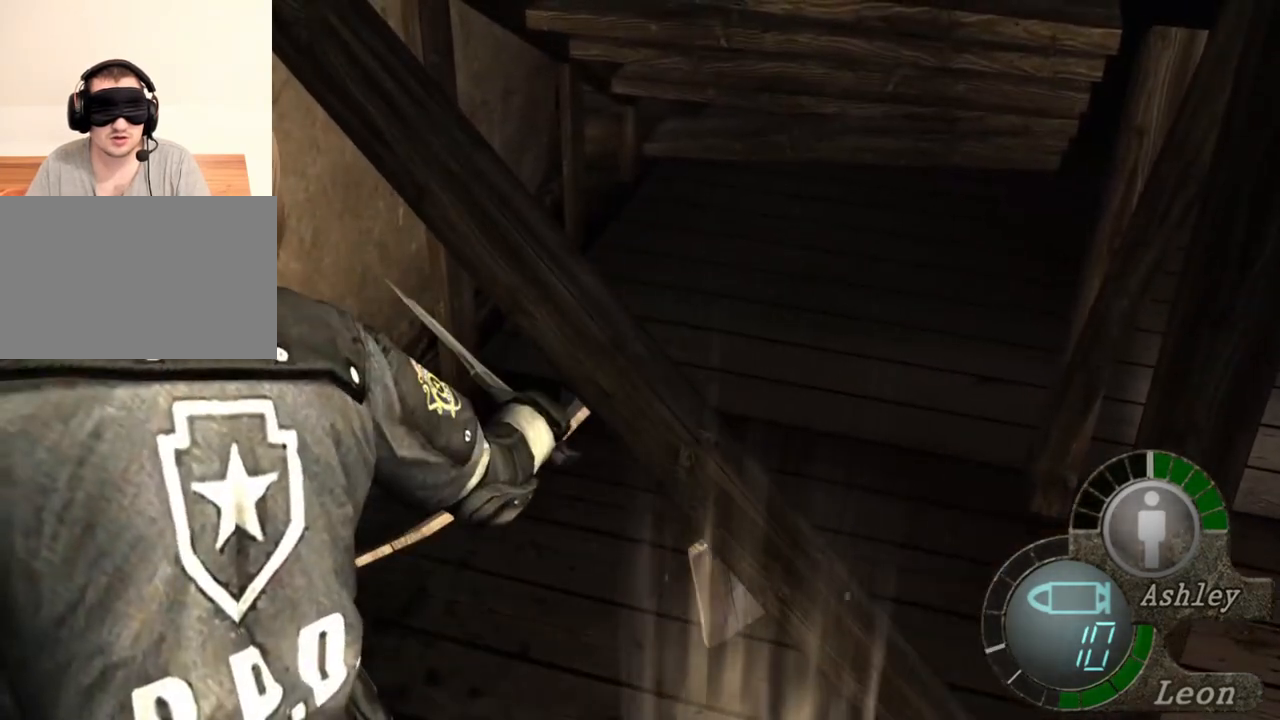
{"keys": ["space"], "mouse": [], "events": []}
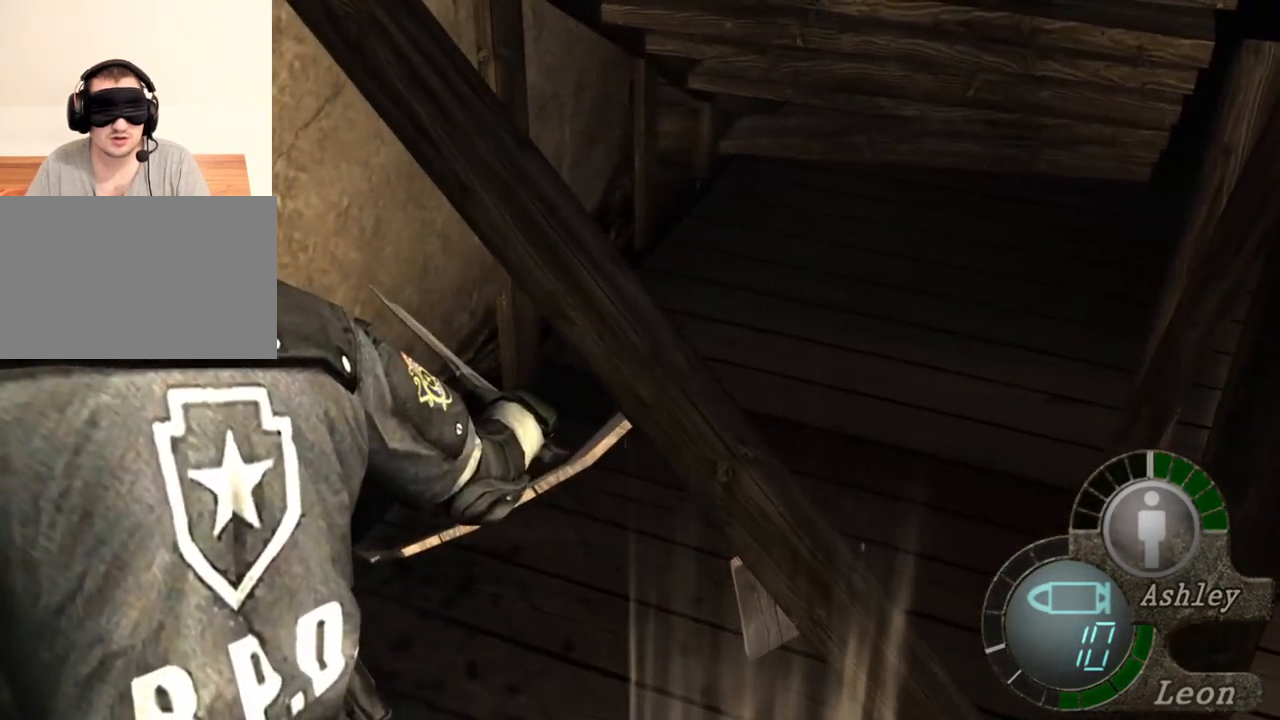
{"keys": [], "mouse": [], "events": [[150, "space", "up"]]}
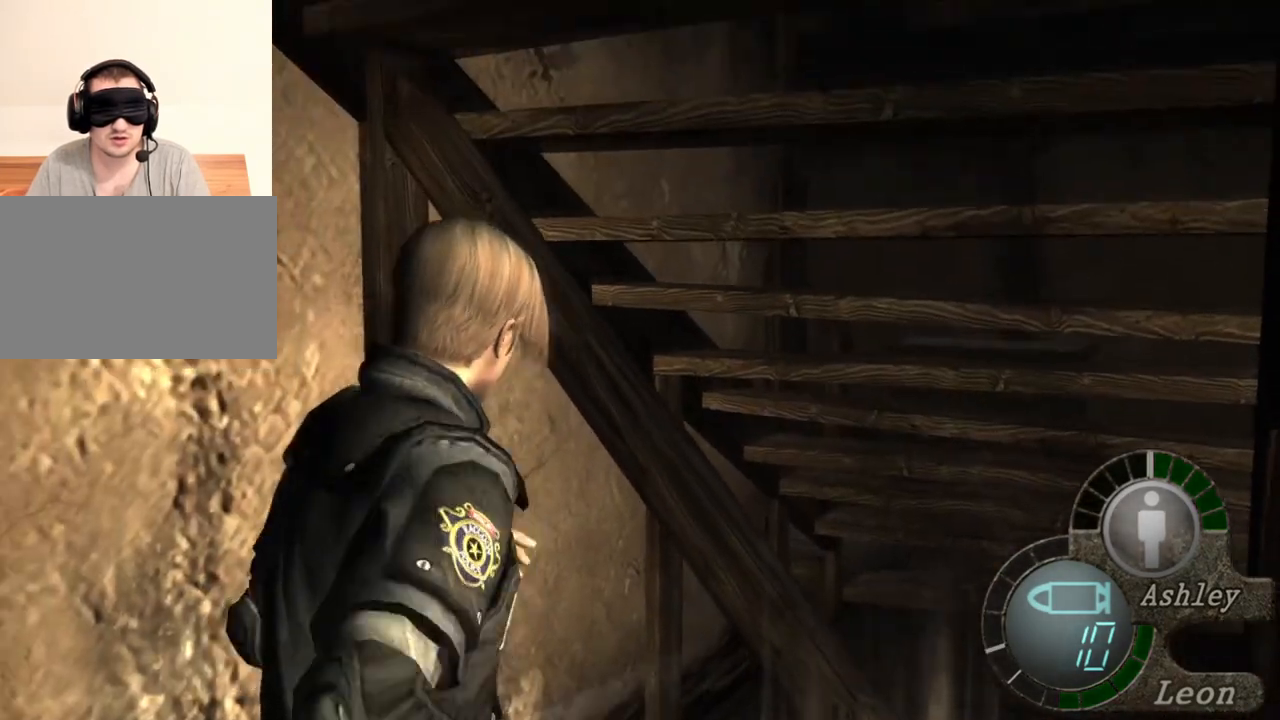
{"keys": [], "mouse": [], "events": []}
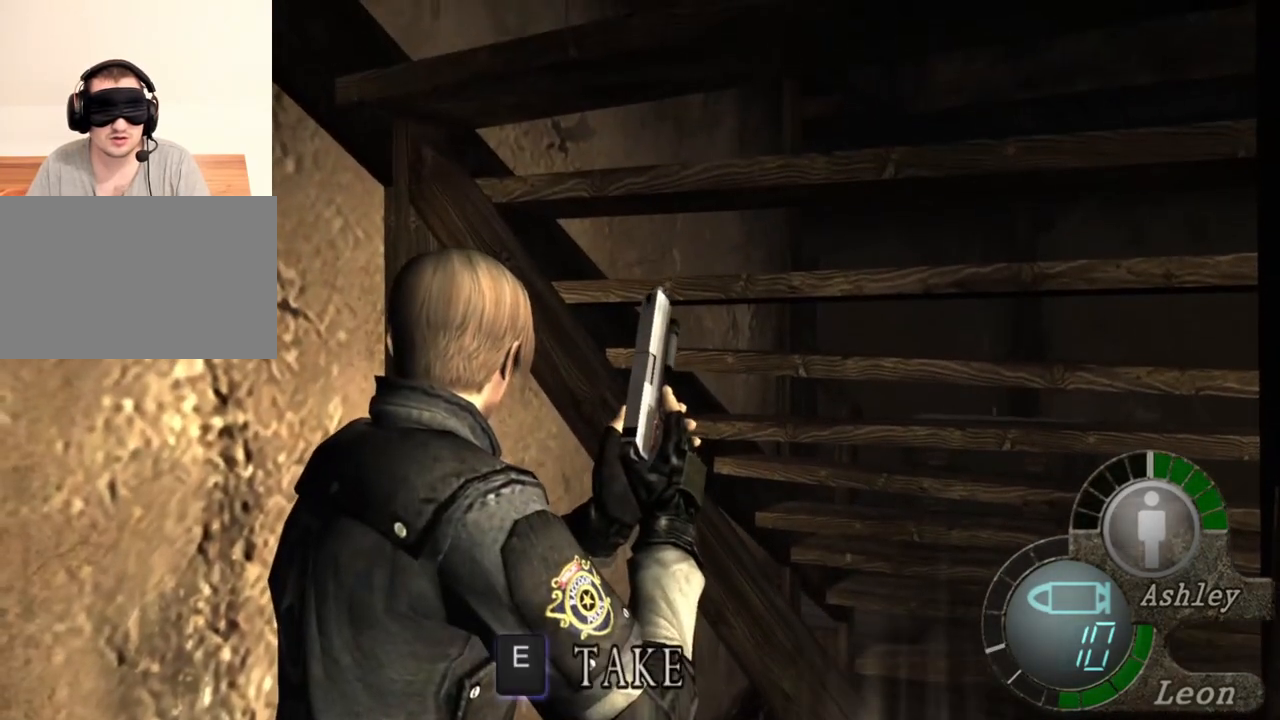
{"keys": ["w"], "mouse": [], "events": [[483, "w", "down"]]}
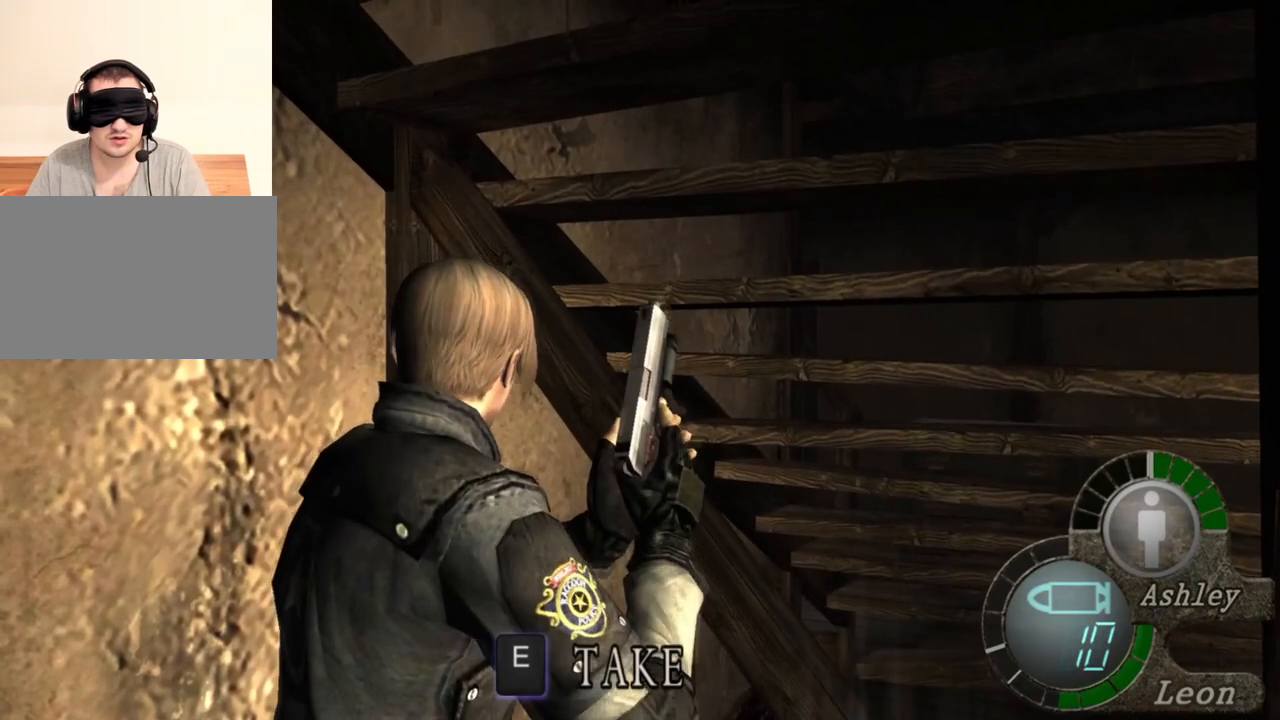
{"keys": ["e", "w"], "mouse": [], "events": [[150, "e", "down"], [250, "e", "up"], [283, "e", "down"], [383, "e", "up"], [417, "e", "down"]]}
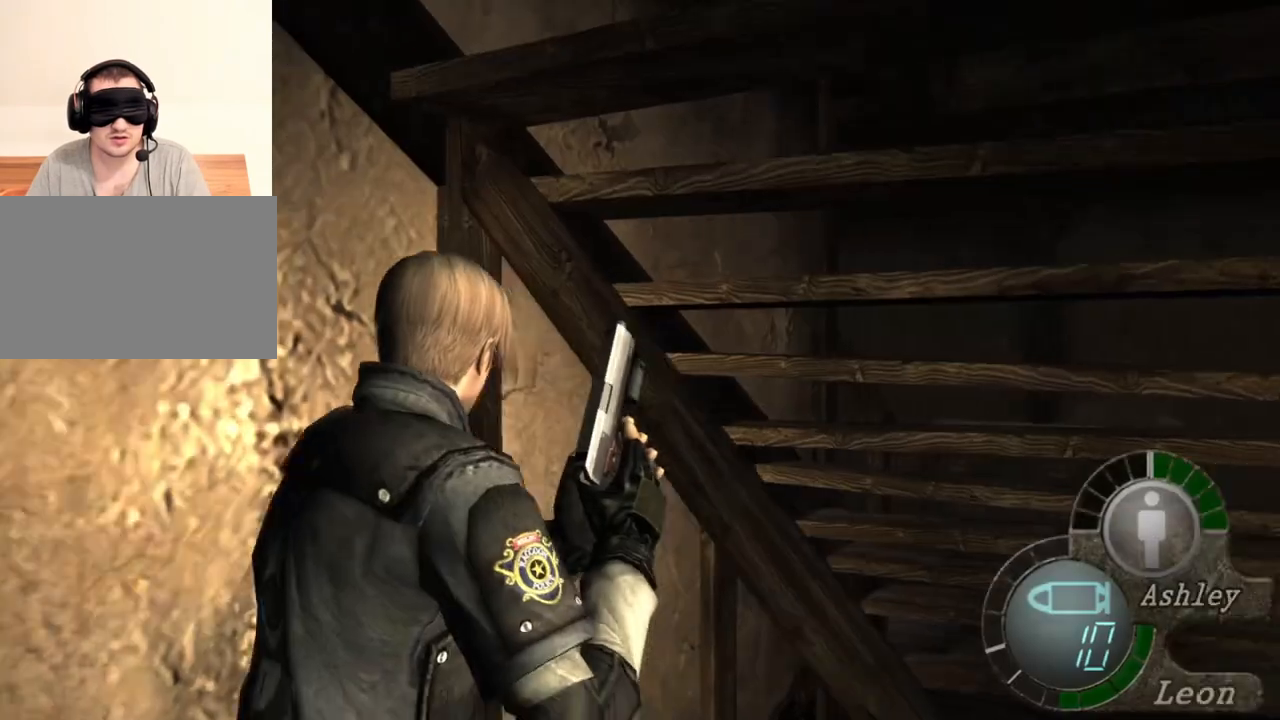
{"keys": [], "mouse": [], "events": [[17, "e", "up"], [17, "w", "up"], [83, "e", "down"], [183, "e", "up"], [217, "e", "down"], [317, "e", "up"], [350, "e", "down"], [450, "e", "up"]]}